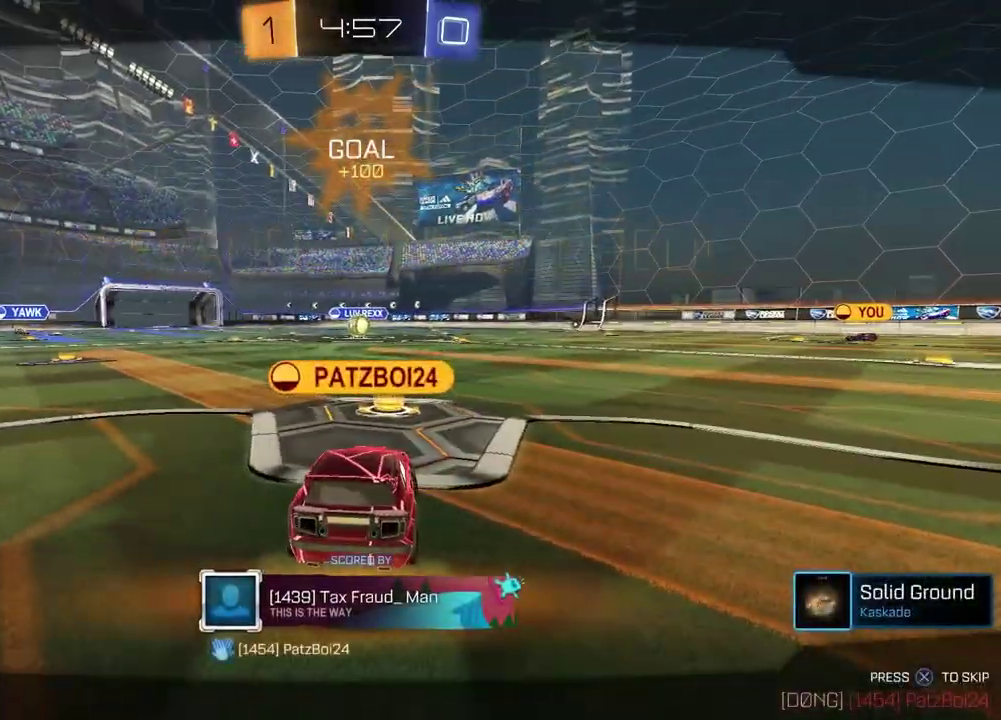
Gameplay with a controller (PlayStation layout); each line is a JSON object with the inputs held at the frame after it (dt_ms = milliseconds from this image to that frame). "events" lists button and stick changes between this image and that frame as [ms after this image, input, new state], when the widget could be followed in between. Not read: L1 R1.
{"dt_ms": 700, "buttons": [], "left_stick": "center", "right_stick": "center", "events": []}
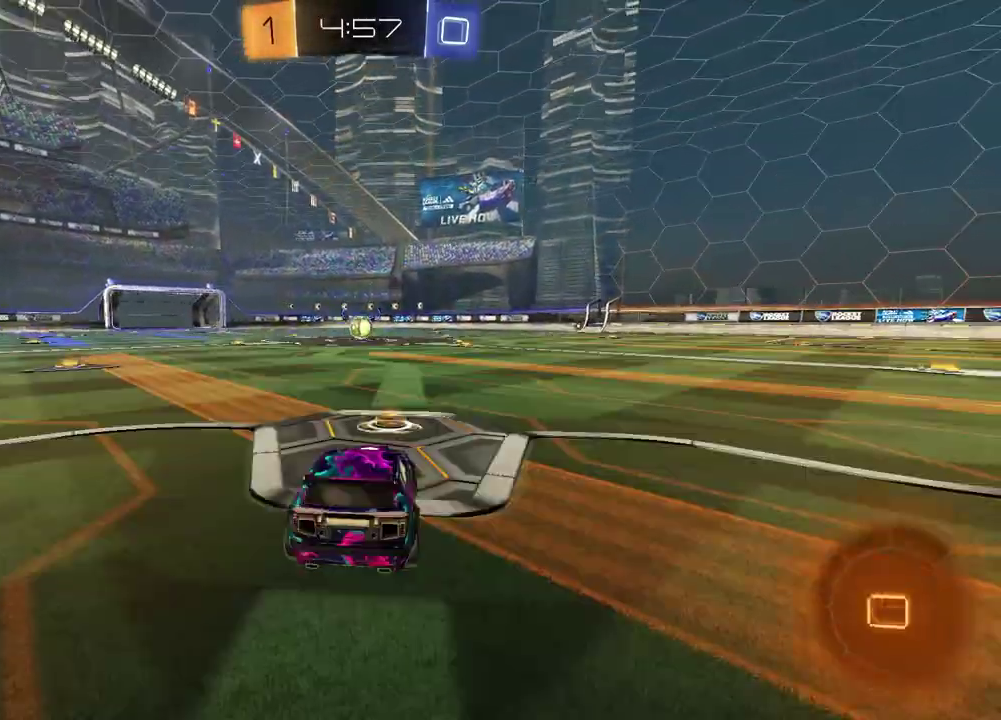
{"dt_ms": 500, "buttons": [], "left_stick": "center", "right_stick": "center", "events": []}
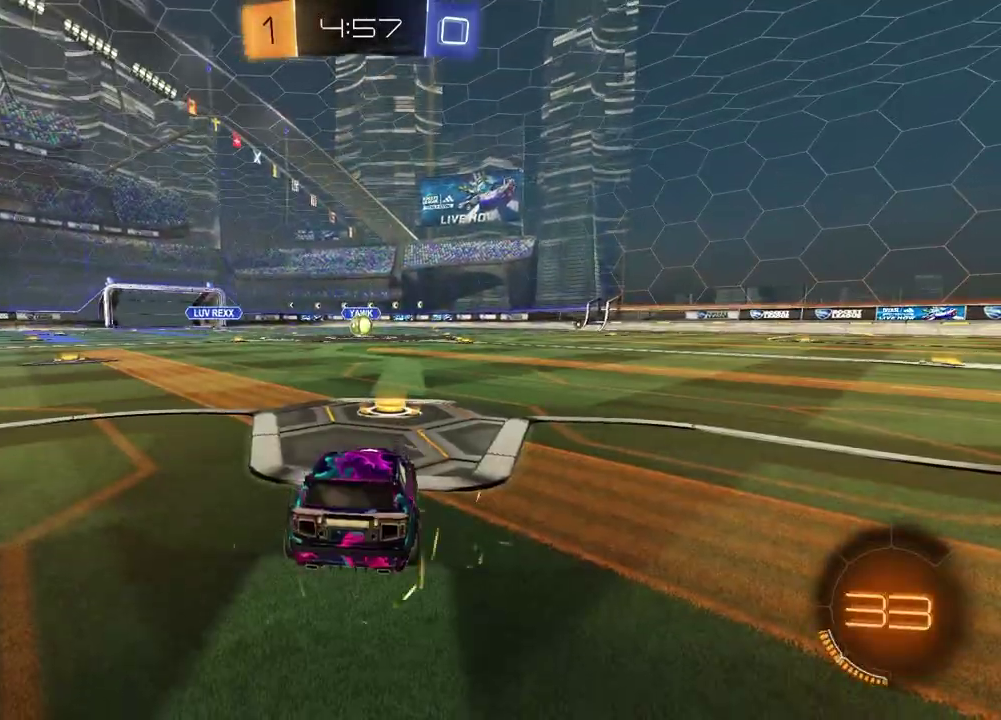
{"dt_ms": 500, "buttons": [], "left_stick": "center", "right_stick": "center", "events": []}
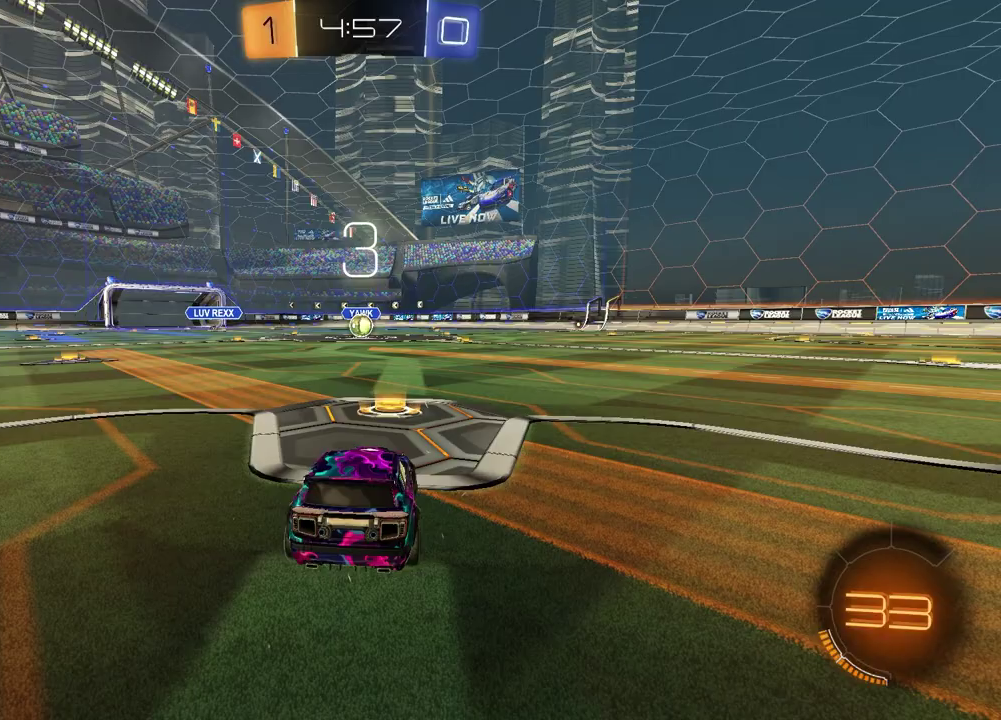
{"dt_ms": 400, "buttons": [], "left_stick": "center", "right_stick": "center"}
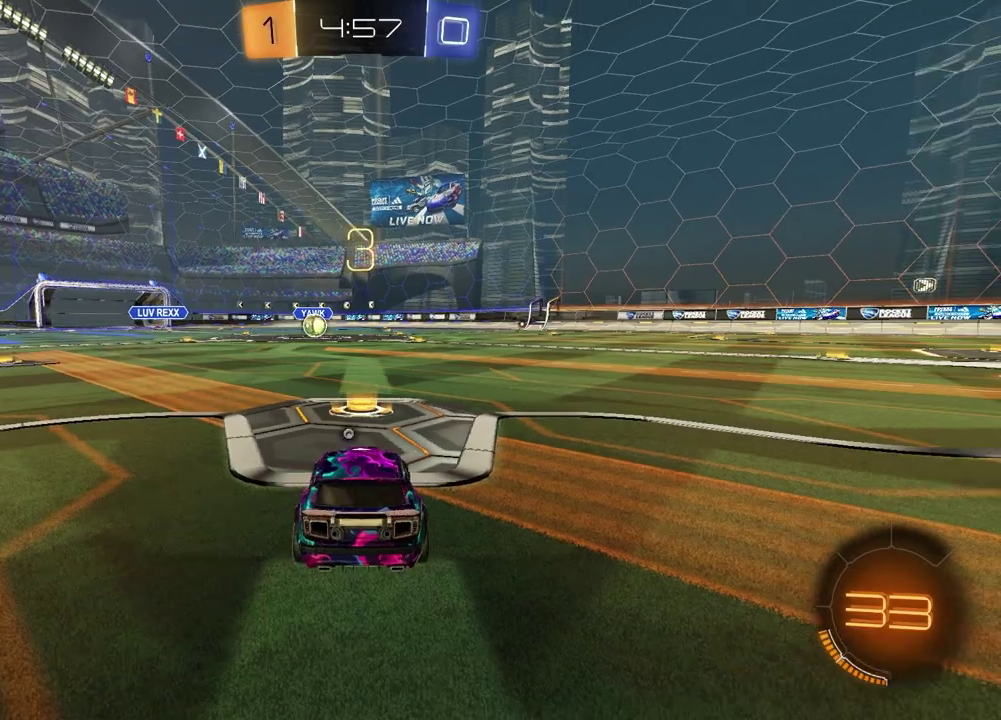
{"dt_ms": 600, "buttons": [], "left_stick": "left", "right_stick": "center"}
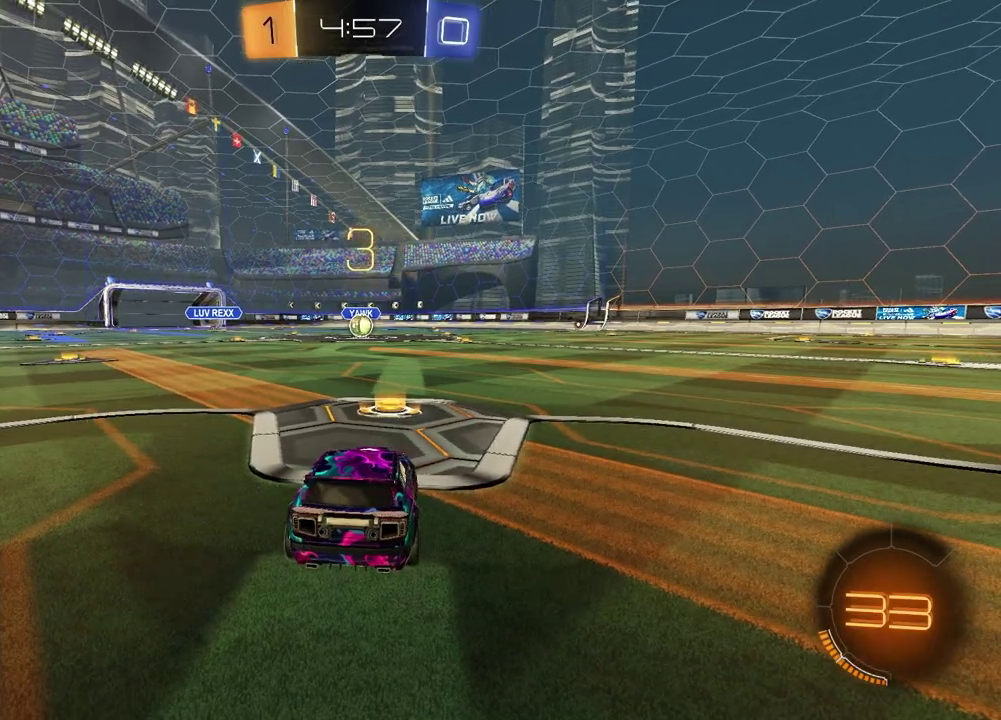
{"dt_ms": 300, "buttons": [], "left_stick": "left", "right_stick": "center", "events": [[83, "left_stick", "up-right"], [217, "left_stick", "left"]]}
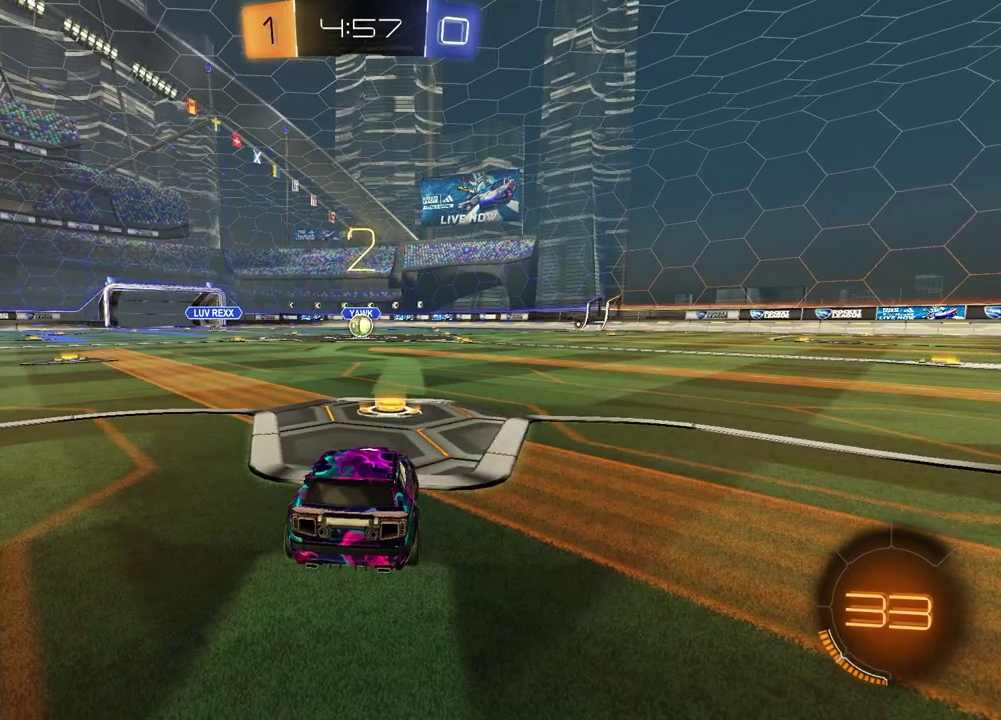
{"dt_ms": 700, "buttons": [], "left_stick": "up-right", "right_stick": "center", "events": [[50, "TRIANGLE", "down"], [50, "left_stick", "up-right"], [133, "TRIANGLE", "up"], [183, "left_stick", "left"], [317, "left_stick", "right"], [450, "left_stick", "left"], [583, "left_stick", "up-right"]]}
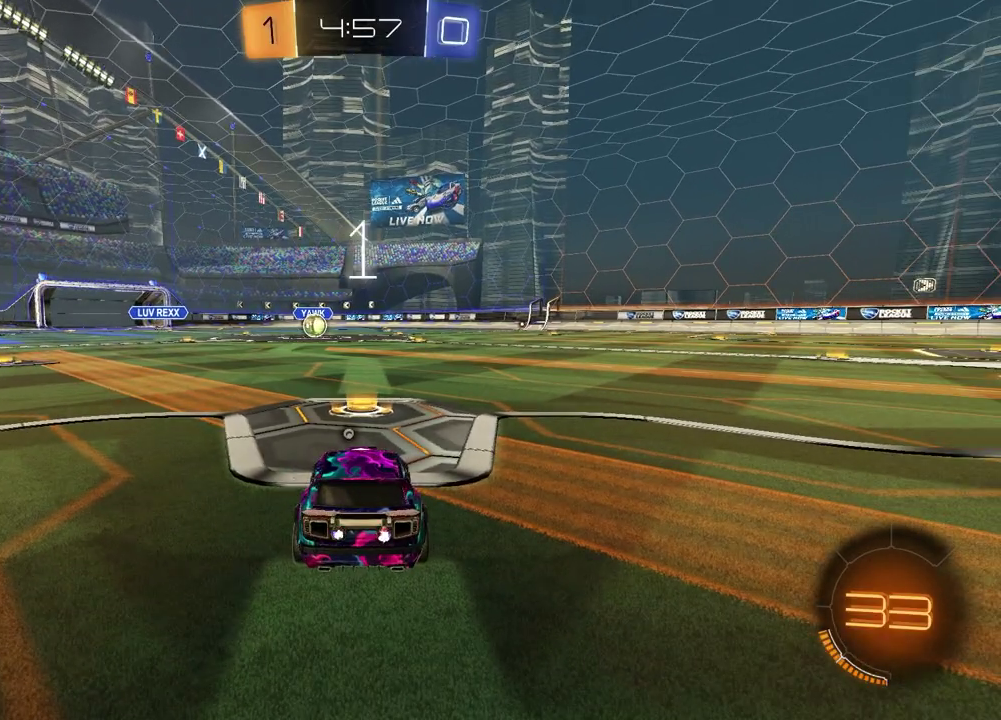
{"dt_ms": 300, "buttons": [], "left_stick": "center", "right_stick": "center"}
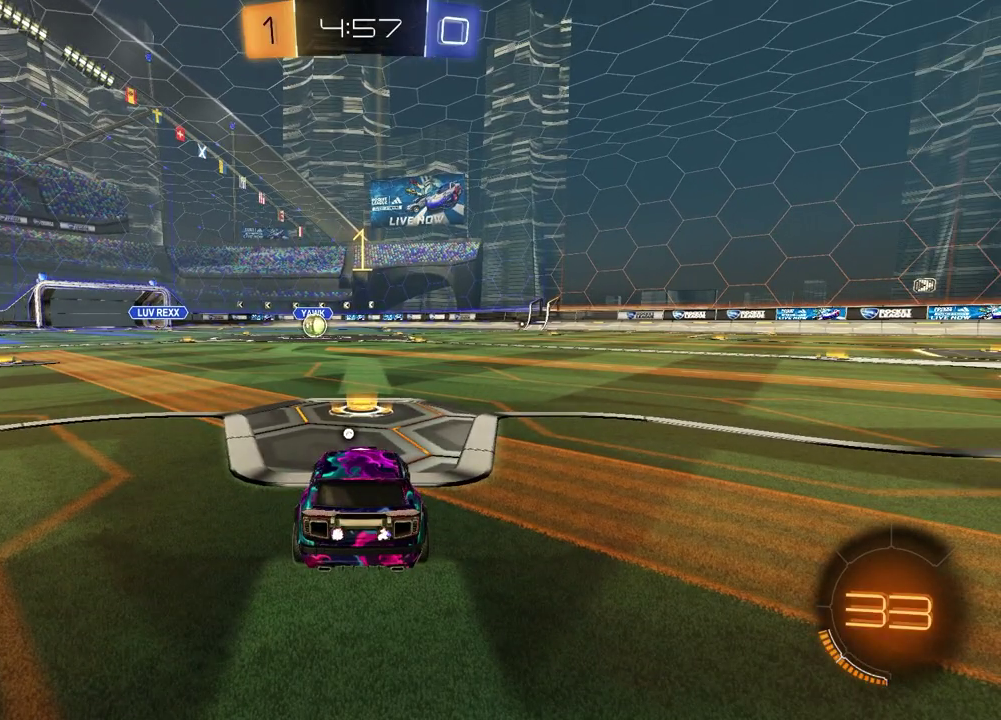
{"dt_ms": 700, "buttons": ["R2"], "left_stick": "center", "right_stick": "center"}
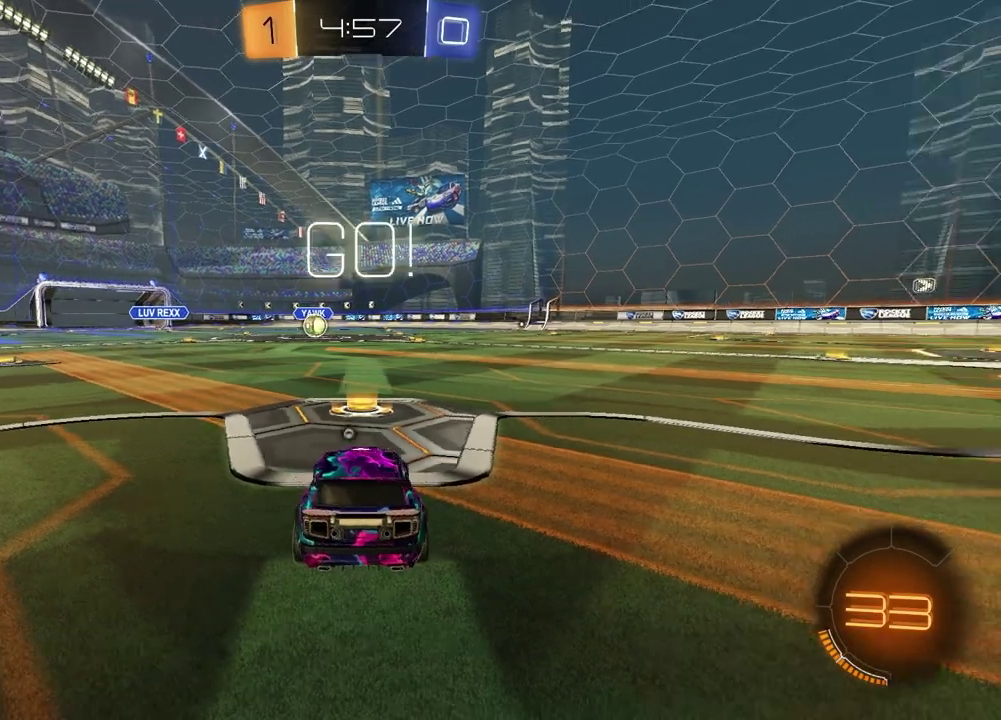
{"dt_ms": 300, "buttons": ["R2"], "left_stick": "left", "right_stick": "center", "events": [[67, "TRIANGLE", "down"], [150, "TRIANGLE", "up"], [250, "left_stick", "left"]]}
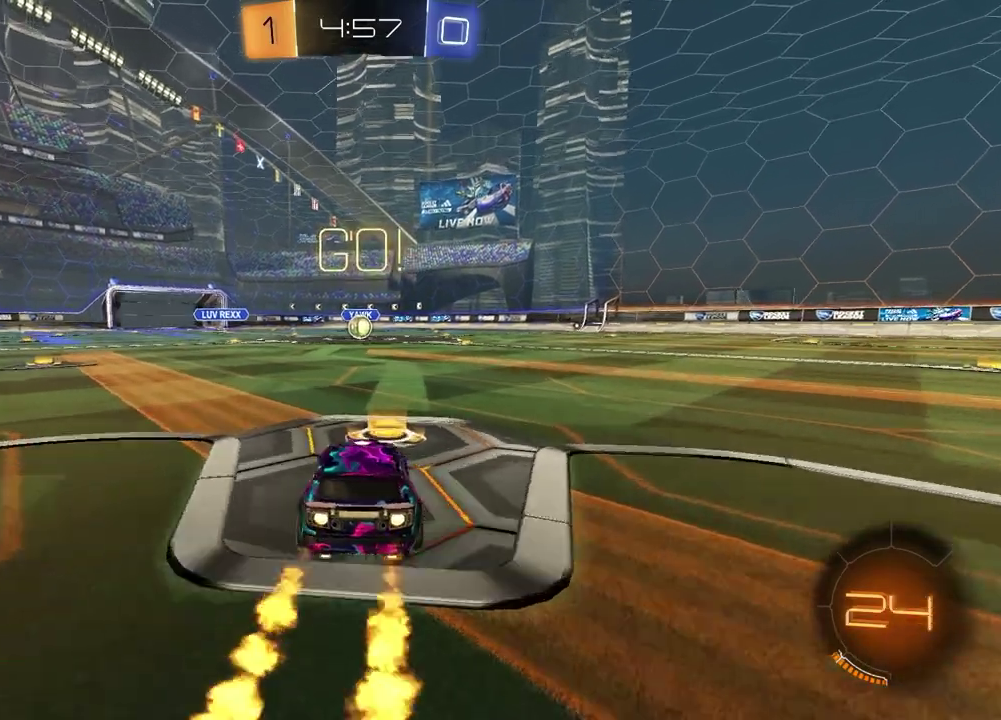
{"dt_ms": 700, "buttons": ["SQUARE", "R2"], "left_stick": "down-right", "right_stick": "center", "events": [[33, "CROSS", "down"], [100, "CROSS", "up"], [100, "left_stick", "up-right"], [150, "CROSS", "down"], [233, "CROSS", "up"], [233, "SQUARE", "down"], [233, "left_stick", "down"], [533, "left_stick", "up-left"], [700, "left_stick", "down-right"]]}
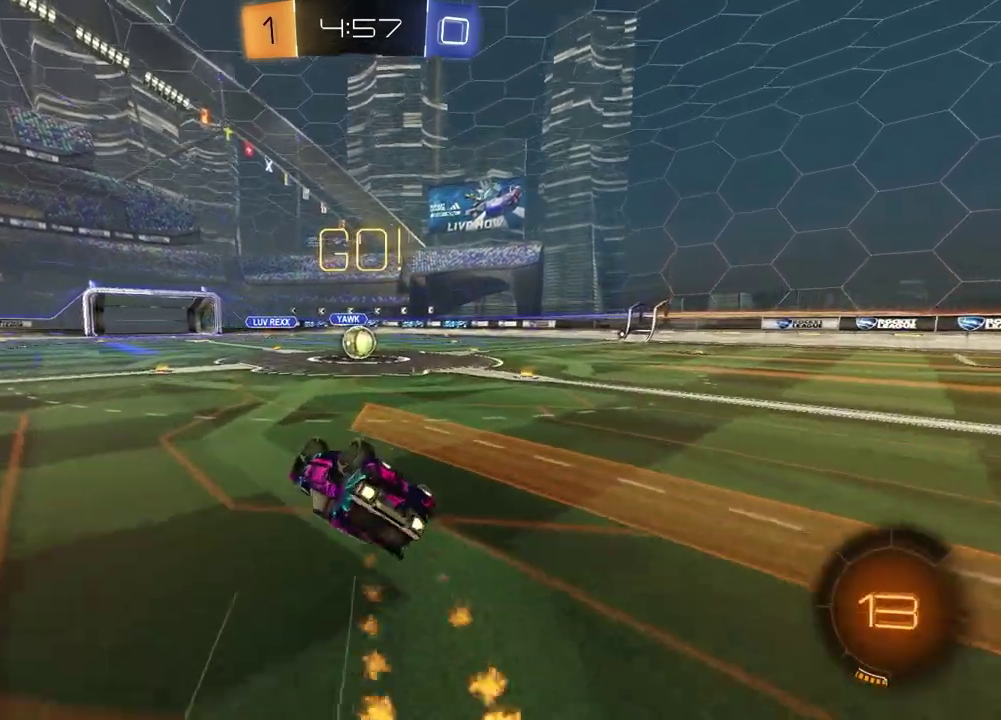
{"dt_ms": 300, "buttons": ["R2"], "left_stick": "center", "right_stick": "center", "events": [[100, "left_stick", "up-left"], [217, "left_stick", "down-right"], [267, "left_stick", "center"], [283, "SQUARE", "up"]]}
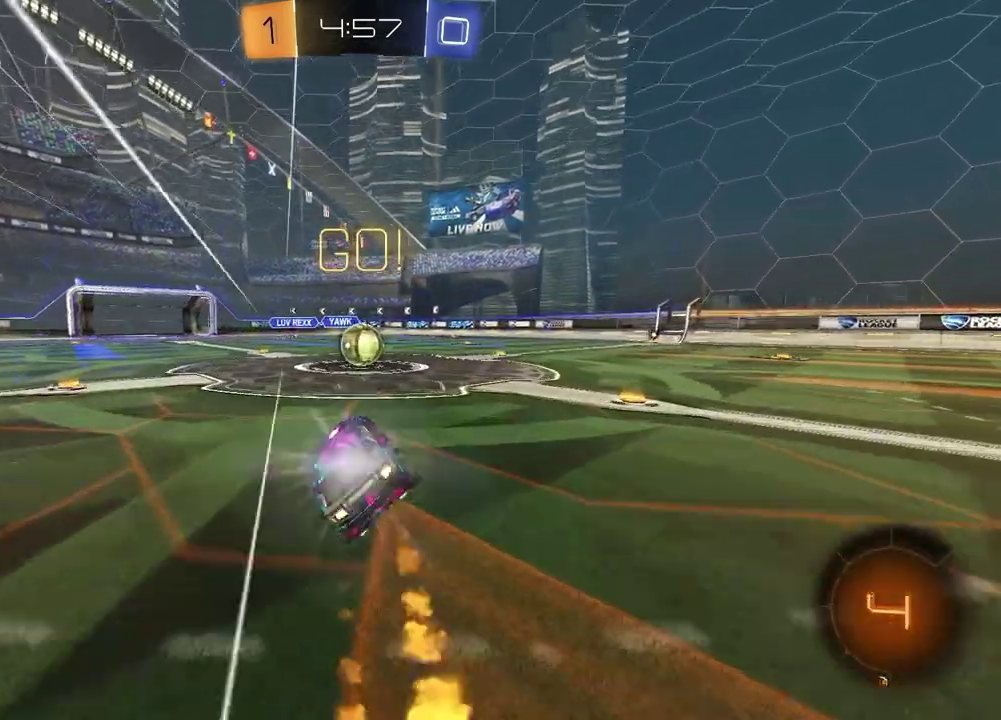
{"dt_ms": 900, "buttons": [], "left_stick": "left", "right_stick": "center", "events": [[150, "left_stick", "right"], [283, "CROSS", "down"], [383, "CROSS", "up"], [383, "left_stick", "up-left"], [450, "left_stick", "left"], [500, "CROSS", "down"], [550, "left_stick", "center"], [633, "left_stick", "down-left"], [700, "CROSS", "up"], [750, "left_stick", "left"], [883, "R2", "up"]]}
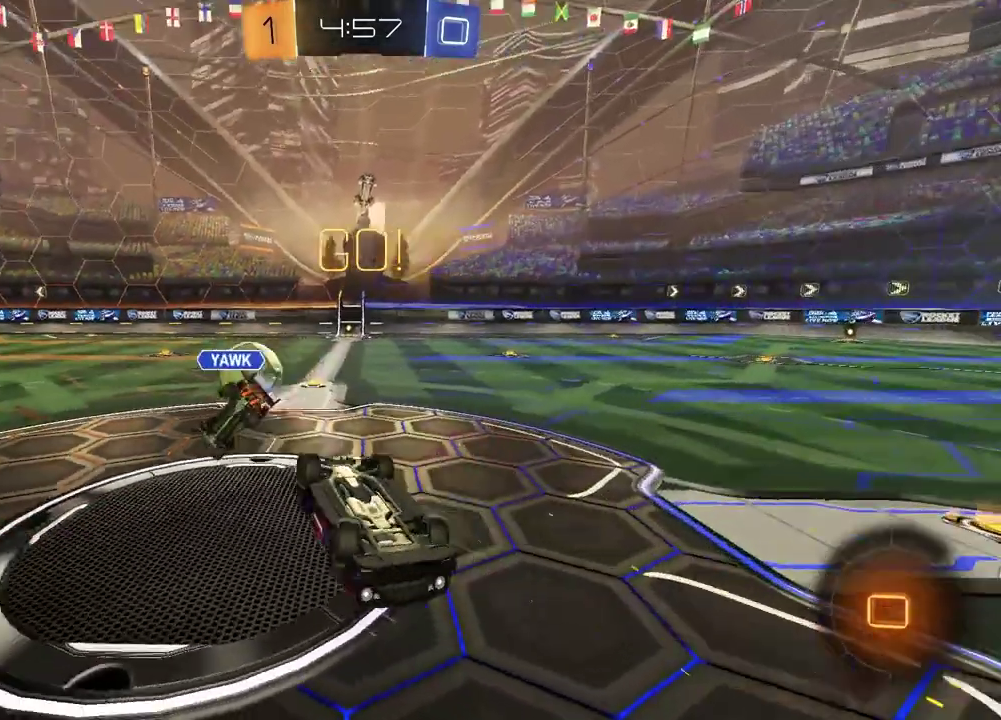
{"dt_ms": 300, "buttons": ["R2"], "left_stick": "down-right", "right_stick": "center"}
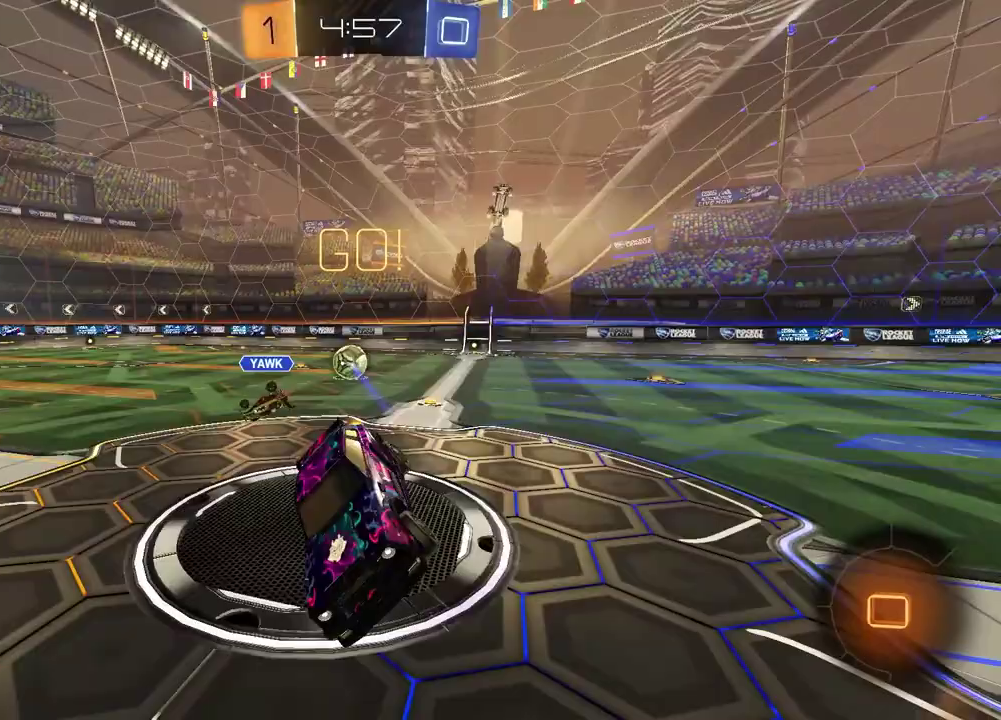
{"dt_ms": 600, "buttons": ["R2"], "left_stick": "center", "right_stick": "center"}
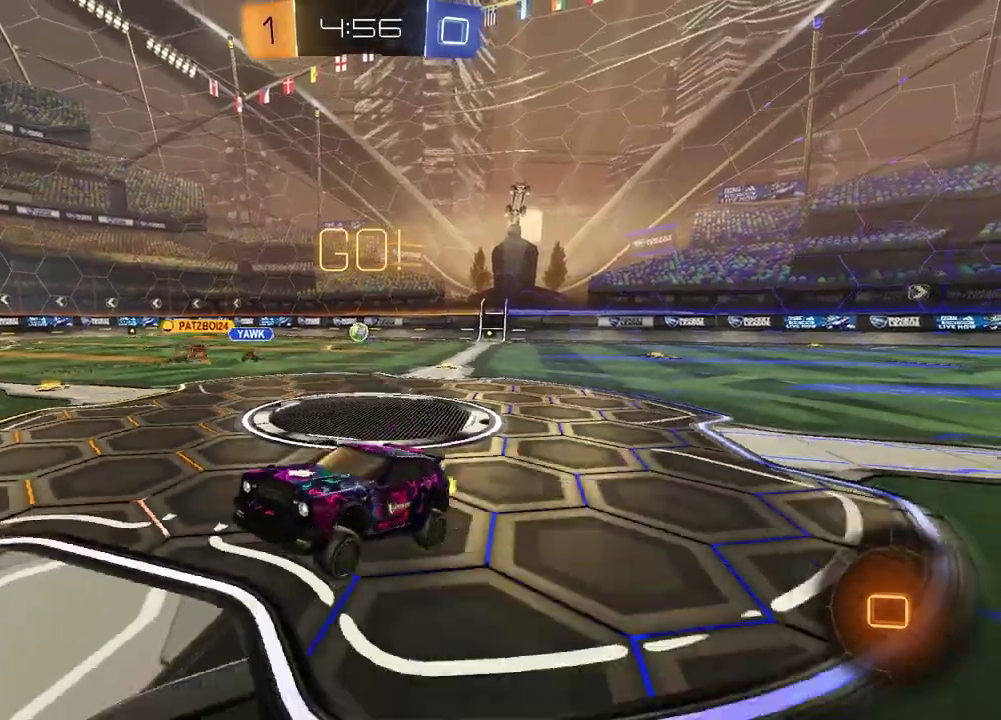
{"dt_ms": 400, "buttons": ["R2"], "left_stick": "center", "right_stick": "center", "events": [[267, "left_stick", "right"], [367, "left_stick", "center"]]}
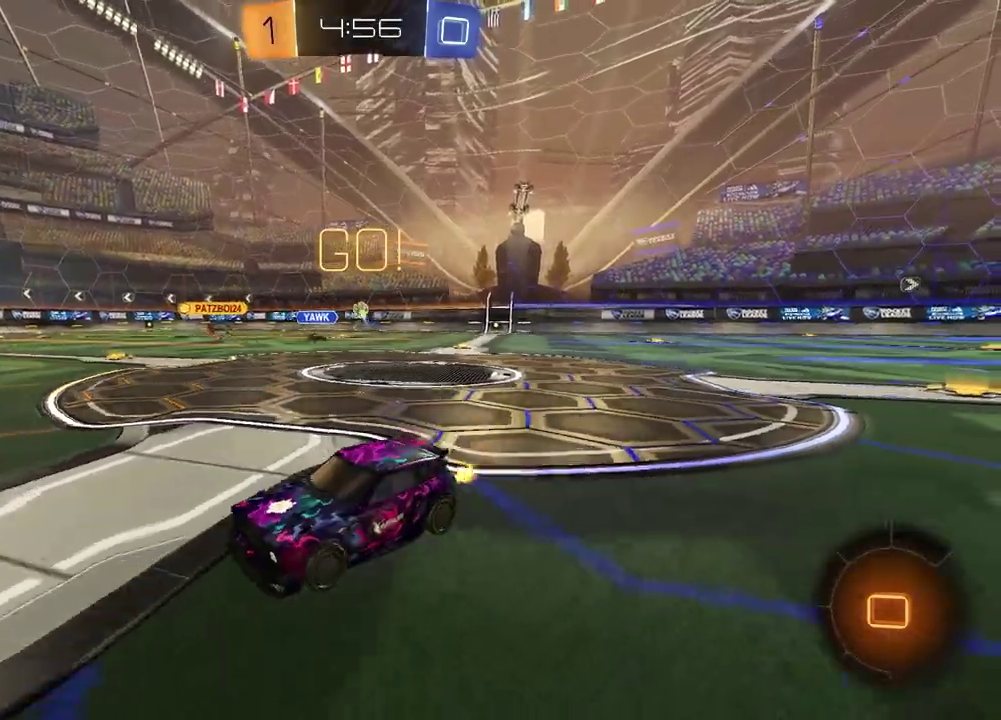
{"dt_ms": 500, "buttons": ["R2"], "left_stick": "center", "right_stick": "center", "events": [[250, "TRIANGLE", "down"], [267, "left_stick", "right"], [350, "TRIANGLE", "up"], [383, "left_stick", "center"]]}
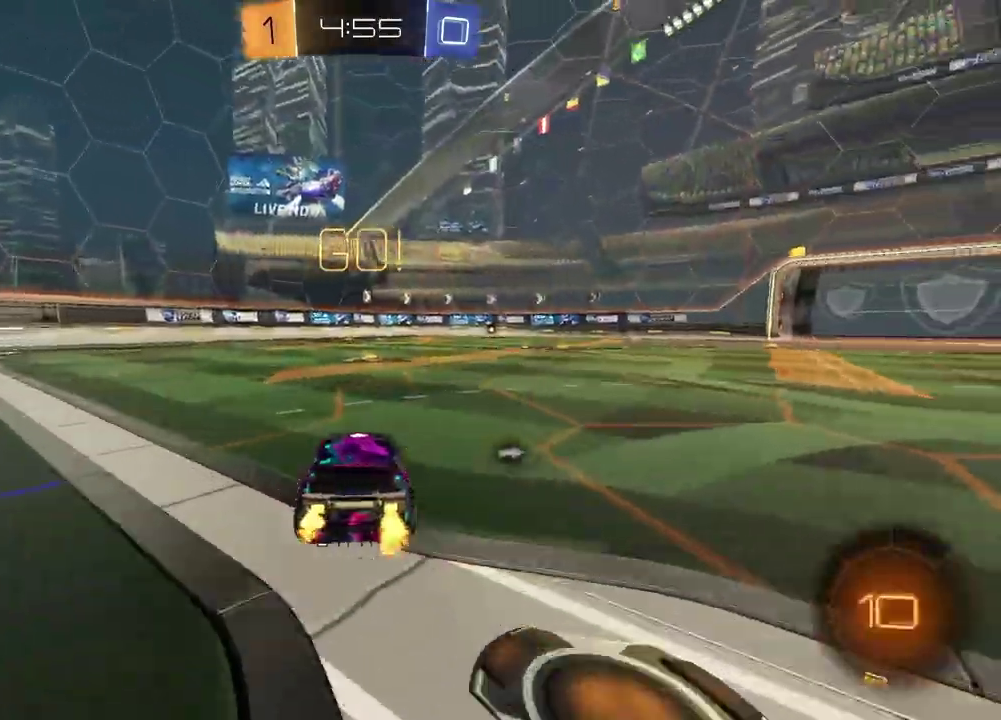
{"dt_ms": 500, "buttons": ["R2"], "left_stick": "up-right", "right_stick": "center"}
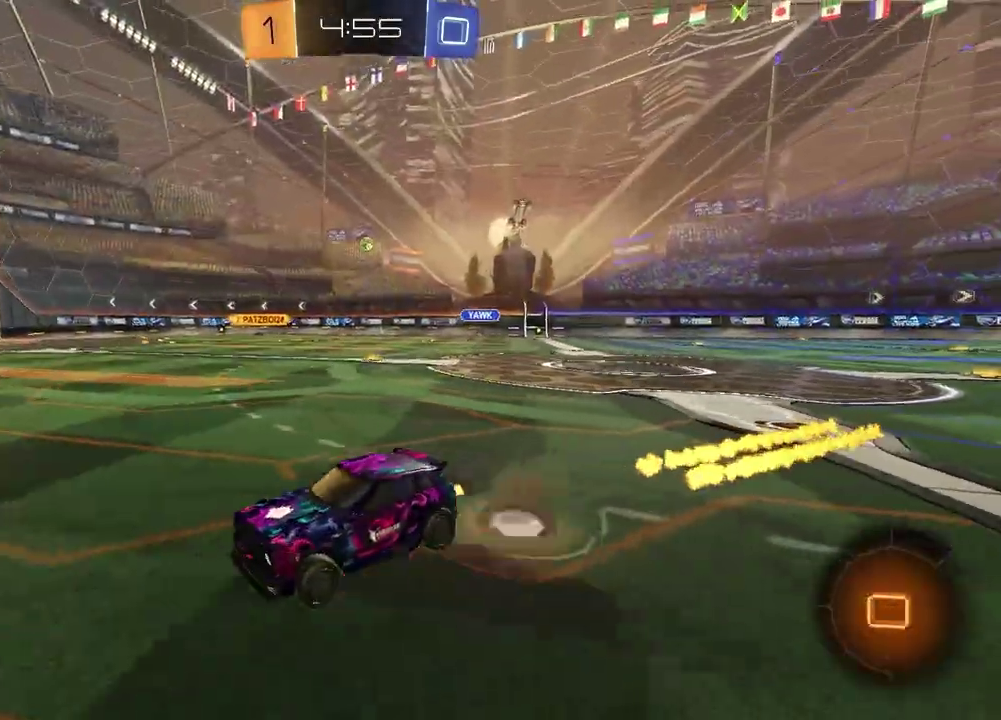
{"dt_ms": 400, "buttons": ["SQUARE", "R2"], "left_stick": "down", "right_stick": "center"}
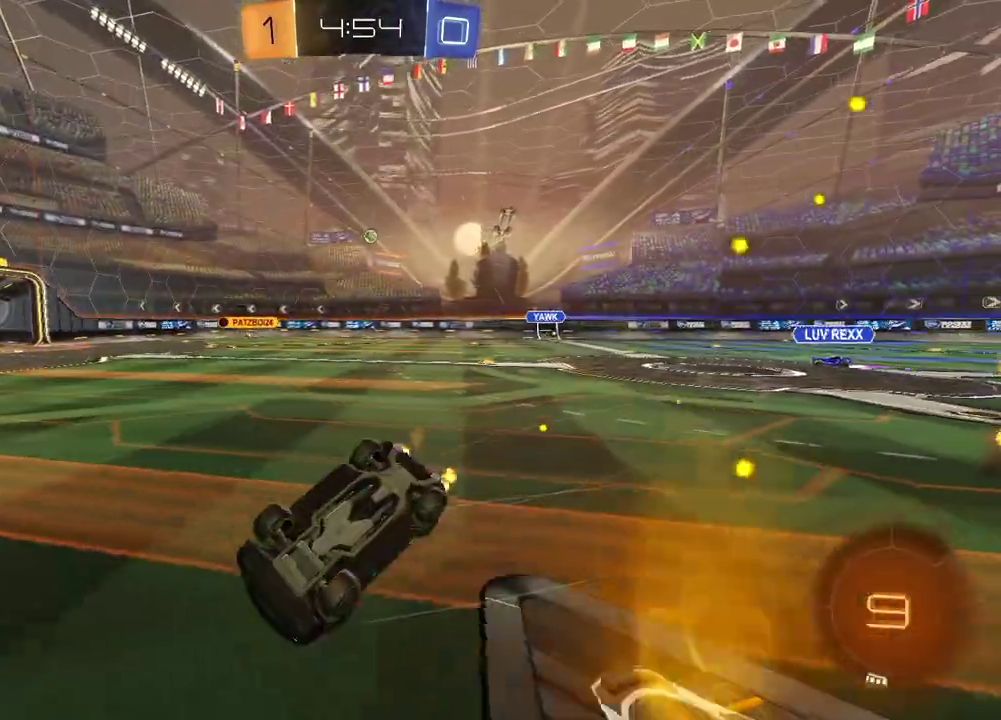
{"dt_ms": 600, "buttons": ["TRIANGLE", "R2"], "left_stick": "center", "right_stick": "center", "events": [[50, "left_stick", "up-left"], [400, "SQUARE", "up"], [533, "TRIANGLE", "down"], [550, "left_stick", "center"]]}
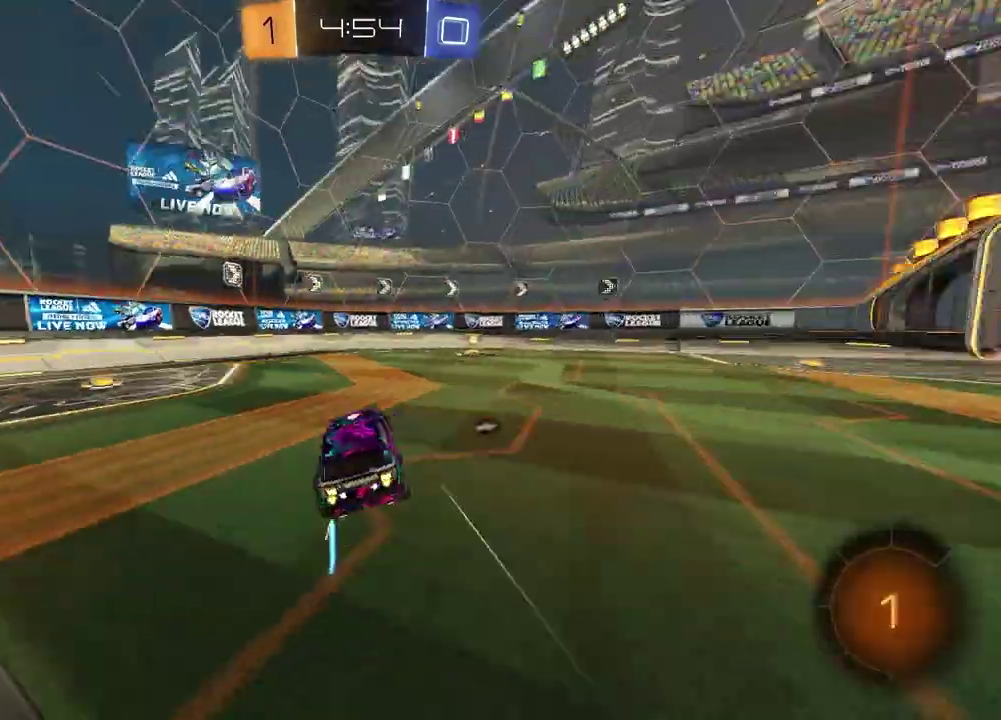
{"dt_ms": 300, "buttons": ["R2"], "left_stick": "center", "right_stick": "center", "events": [[17, "TRIANGLE", "up"], [150, "left_stick", "right"], [300, "left_stick", "center"]]}
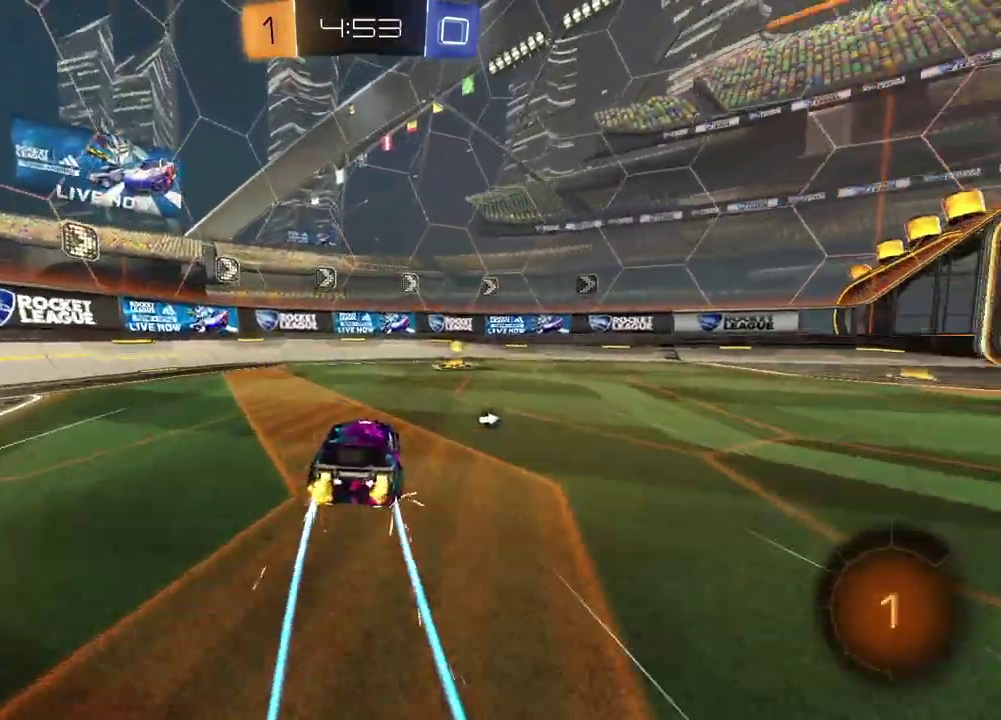
{"dt_ms": 900, "buttons": ["R2"], "left_stick": "right", "right_stick": "center", "events": [[17, "TRIANGLE", "down"], [100, "TRIANGLE", "up"], [233, "left_stick", "right"], [350, "left_stick", "down-right"], [733, "left_stick", "right"]]}
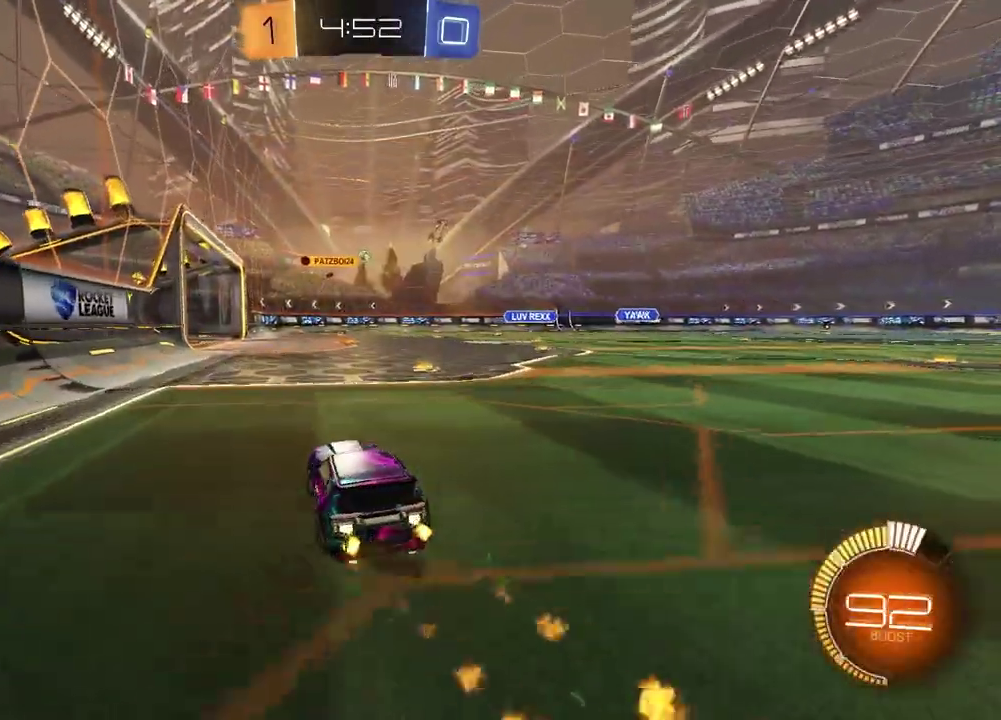
{"dt_ms": 300, "buttons": ["R2"], "left_stick": "left", "right_stick": "center", "events": [[200, "left_stick", "center"], [300, "left_stick", "left"]]}
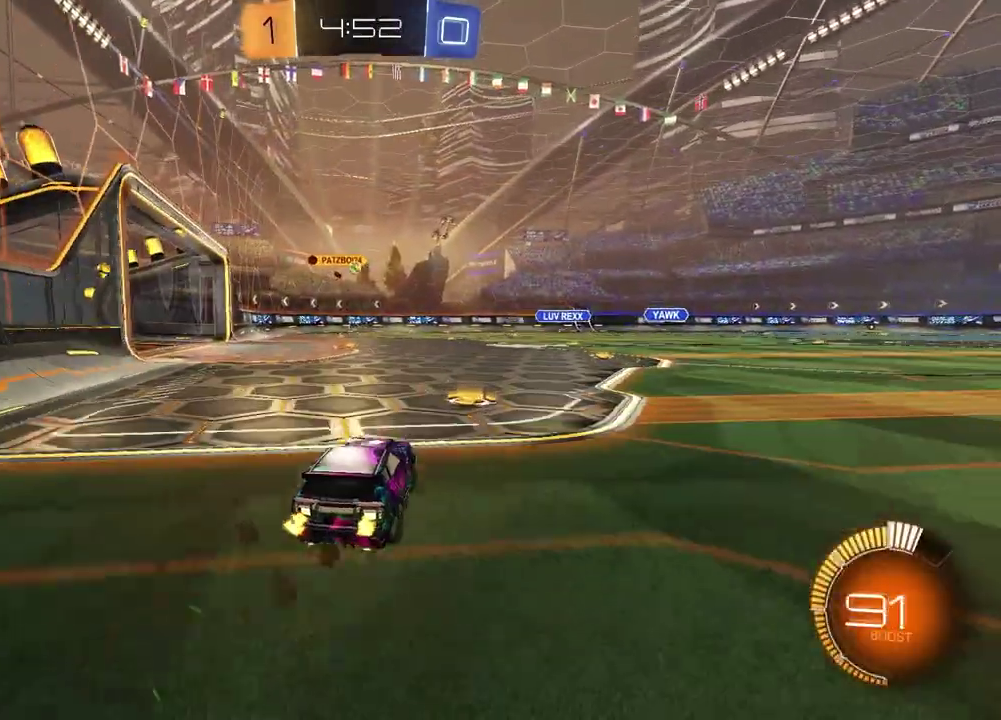
{"dt_ms": 600, "buttons": ["R2"], "left_stick": "center", "right_stick": "center", "events": [[150, "left_stick", "center"]]}